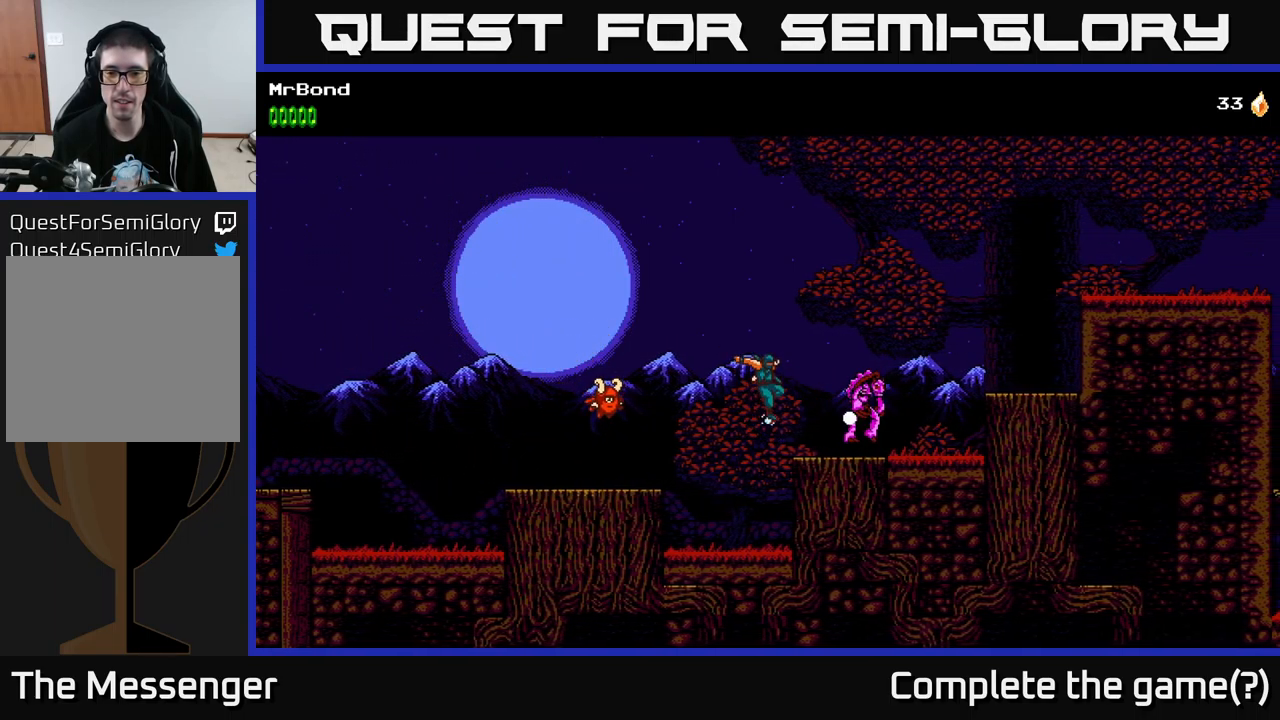
Gameplay with a controller (Xbox layout); each line is a JSON object with the inputs held at the frame after it. "events" lists button and stick changes between this image and that frame as [ms after this image, input, new state], when the widget could be followed in between.
{"buttons": ["DPAD_RIGHT"], "left_stick": "center", "right_stick": "center", "events": [[34, "X", "down"], [134, "DPAD_RIGHT", "down"], [200, "X", "up"]]}
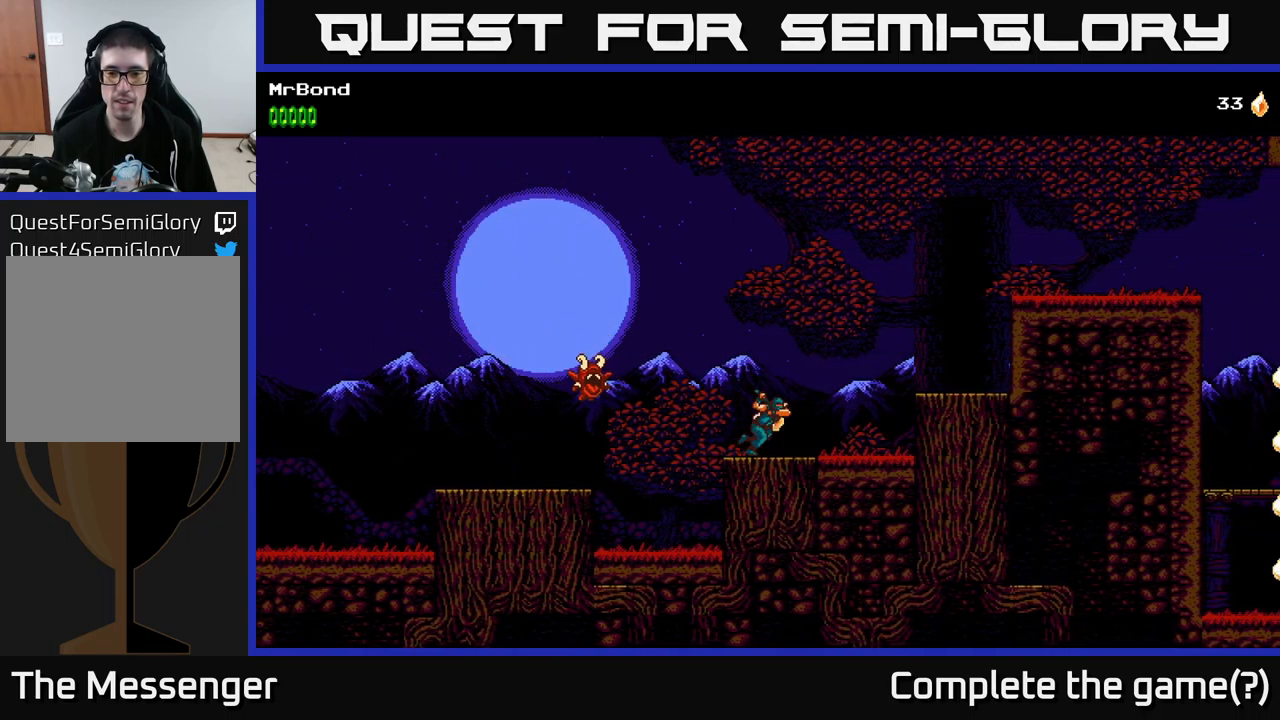
{"buttons": ["DPAD_RIGHT"], "left_stick": "center", "right_stick": "center", "events": [[117, "A", "down"], [434, "A", "up"]]}
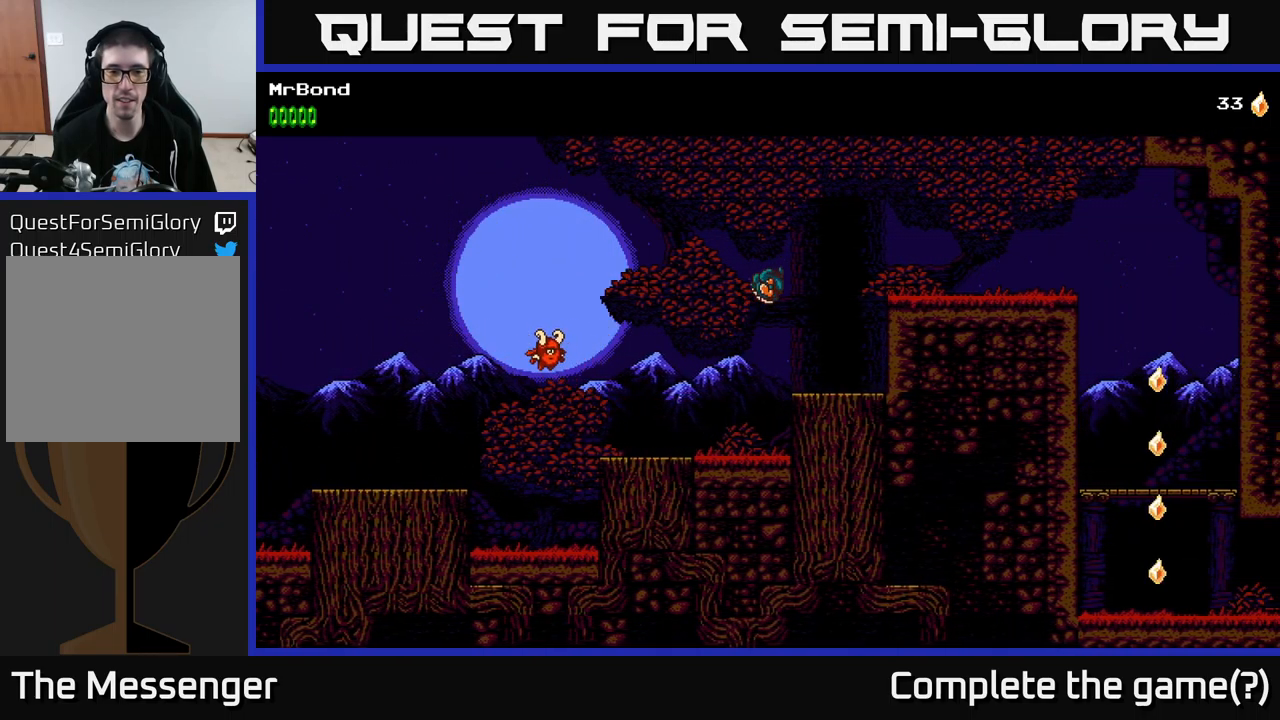
{"buttons": ["A", "DPAD_RIGHT"], "left_stick": "center", "right_stick": "center", "events": [[200, "DPAD_RIGHT", "up"], [417, "DPAD_RIGHT", "down"], [450, "A", "down"]]}
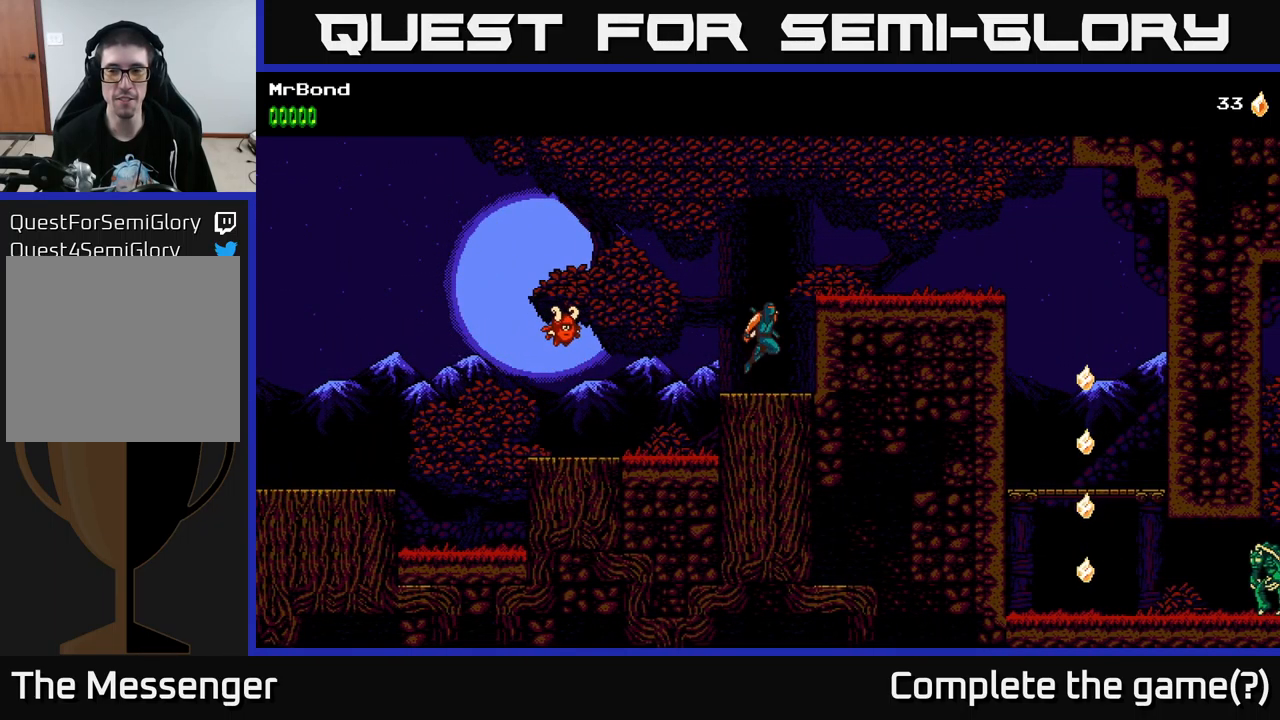
{"buttons": ["DPAD_RIGHT"], "left_stick": "center", "right_stick": "center", "events": [[300, "A", "up"]]}
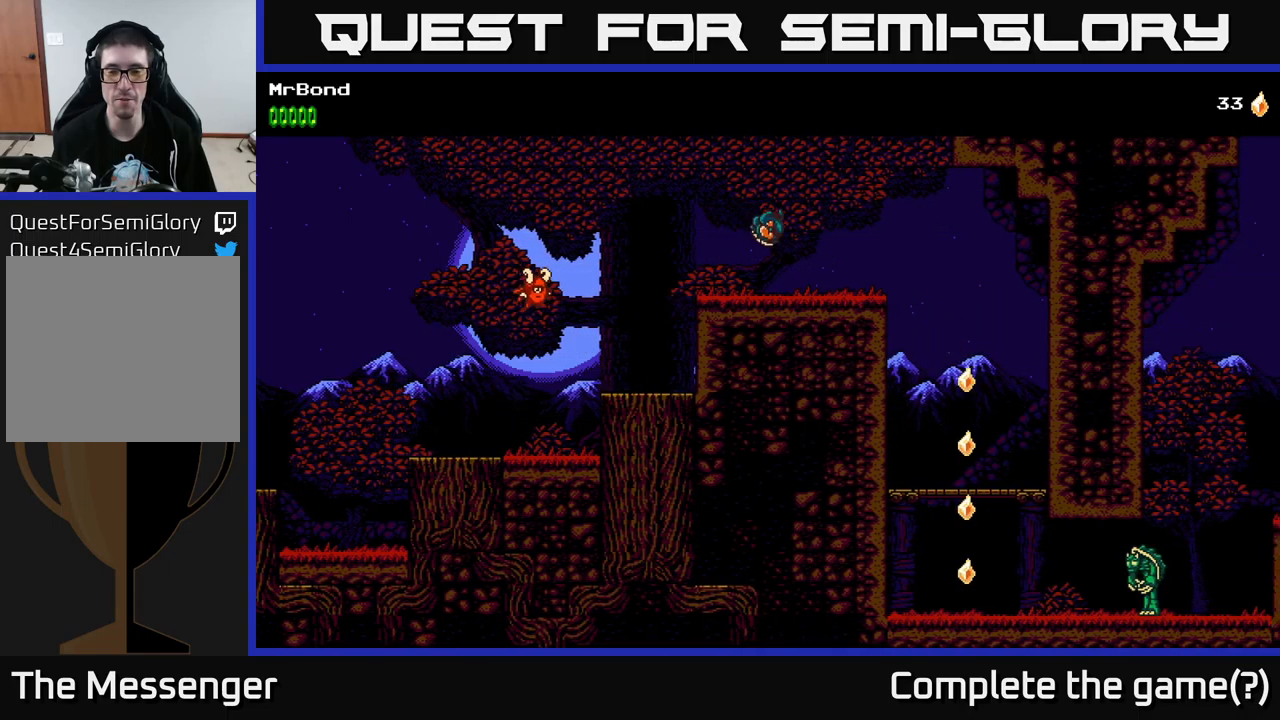
{"buttons": ["DPAD_RIGHT"], "left_stick": "center", "right_stick": "center", "events": [[200, "A", "down"], [300, "A", "up"]]}
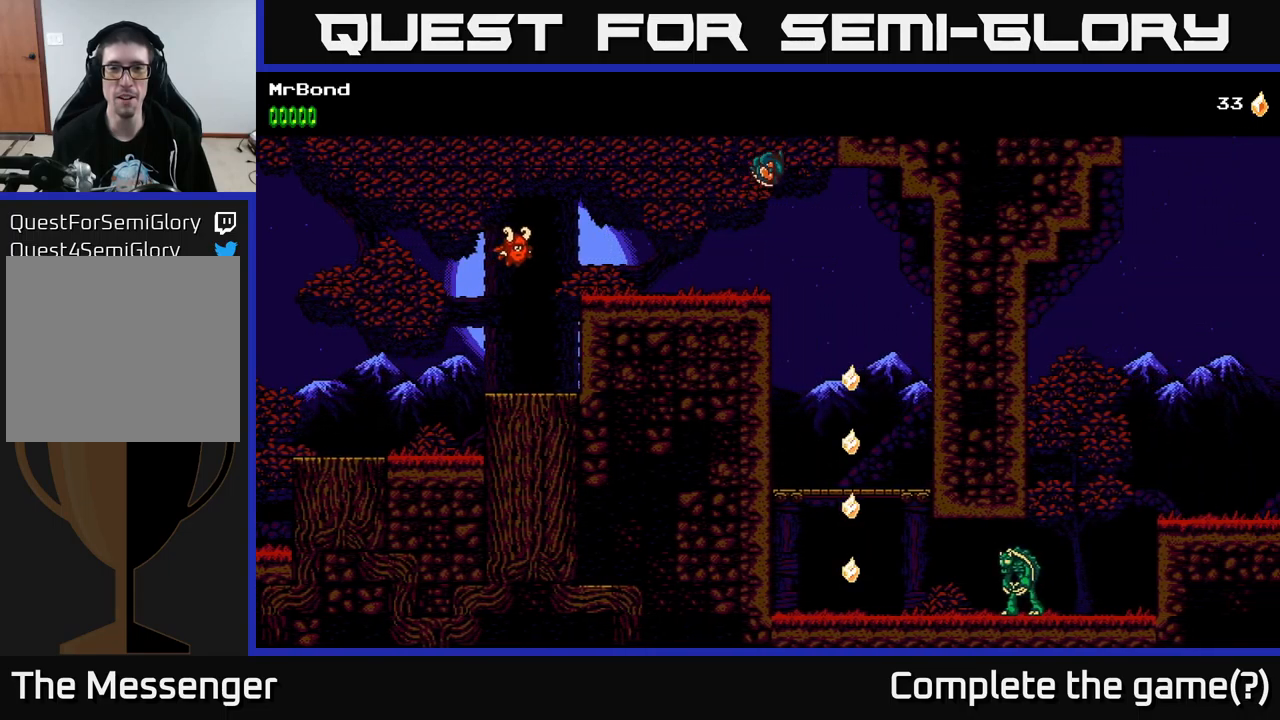
{"buttons": [], "left_stick": "center", "right_stick": "center", "events": [[267, "DPAD_RIGHT", "up"]]}
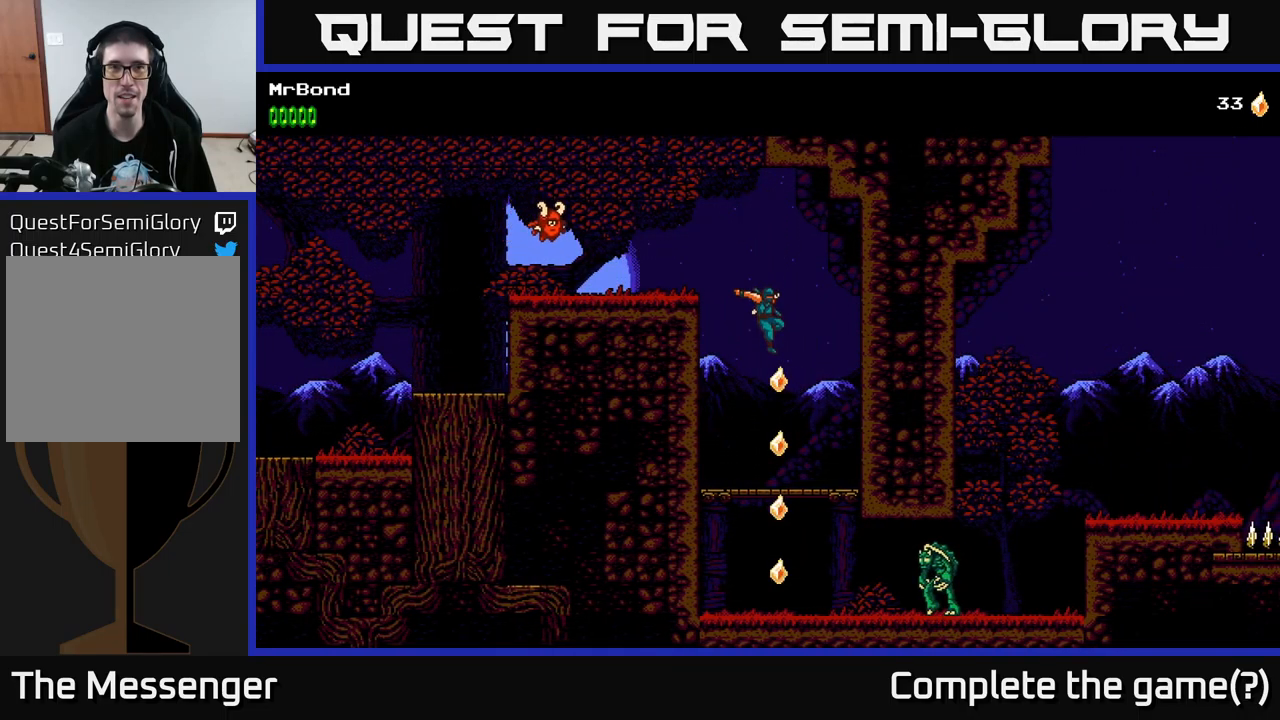
{"buttons": ["DPAD_DOWN"], "left_stick": "center", "right_stick": "center", "events": [[50, "DPAD_RIGHT", "down"], [100, "DPAD_RIGHT", "up"], [134, "DPAD_DOWN", "down"], [334, "A", "down"], [417, "A", "up"]]}
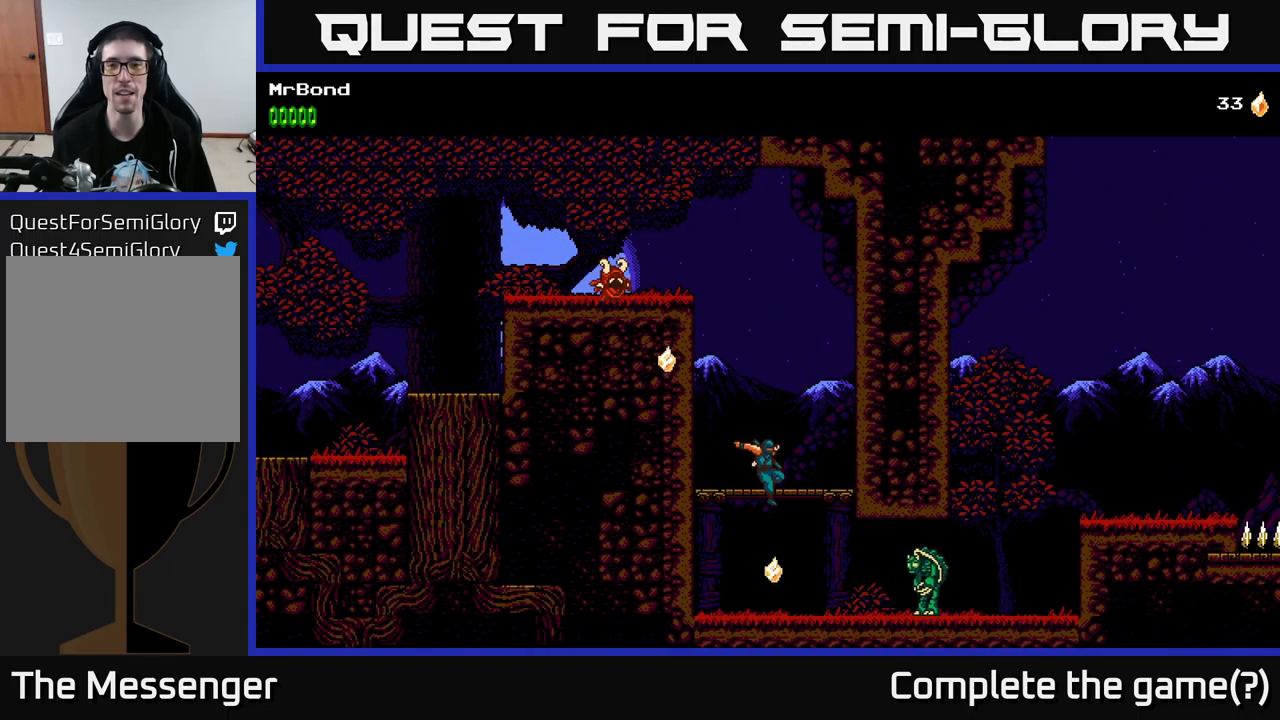
{"buttons": ["DPAD_RIGHT"], "left_stick": "center", "right_stick": "center", "events": [[34, "DPAD_DOWN", "up"], [100, "DPAD_RIGHT", "down"], [217, "X", "down"], [317, "X", "up"]]}
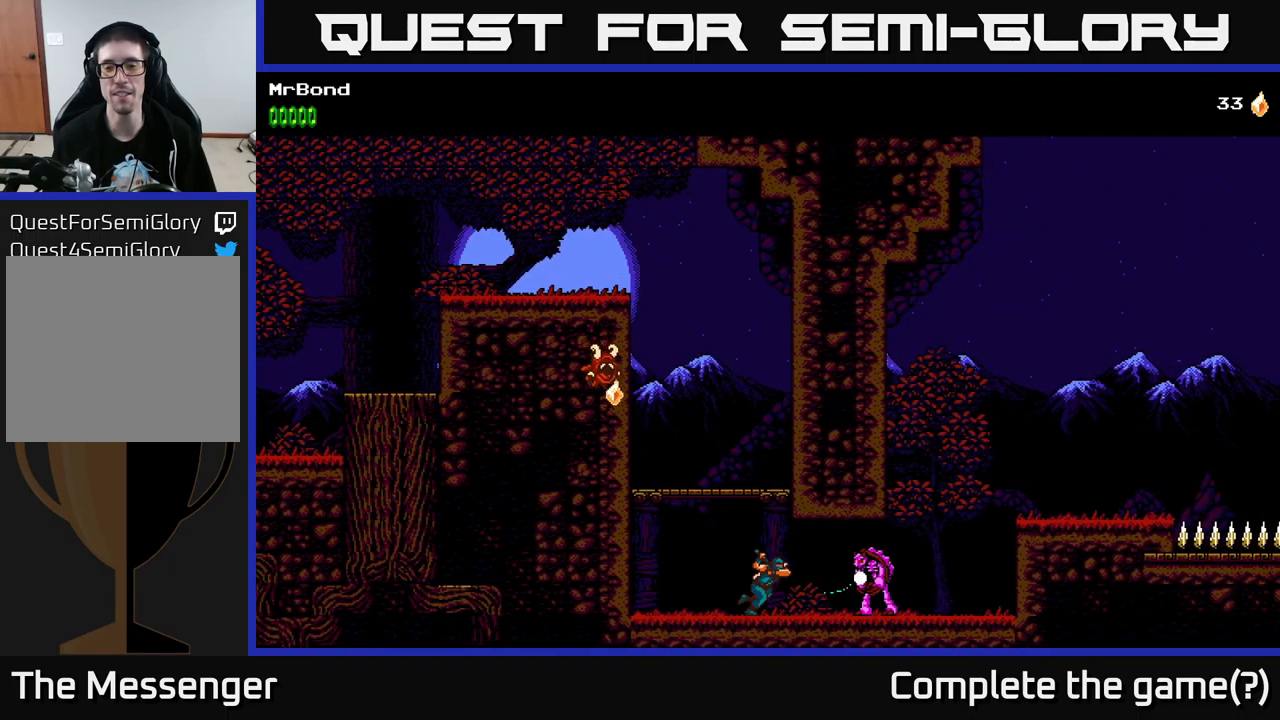
{"buttons": ["X", "DPAD_RIGHT"], "left_stick": "center", "right_stick": "center", "events": [[67, "X", "down"], [117, "DPAD_RIGHT", "up"], [200, "X", "up"], [284, "DPAD_RIGHT", "down"], [450, "X", "down"]]}
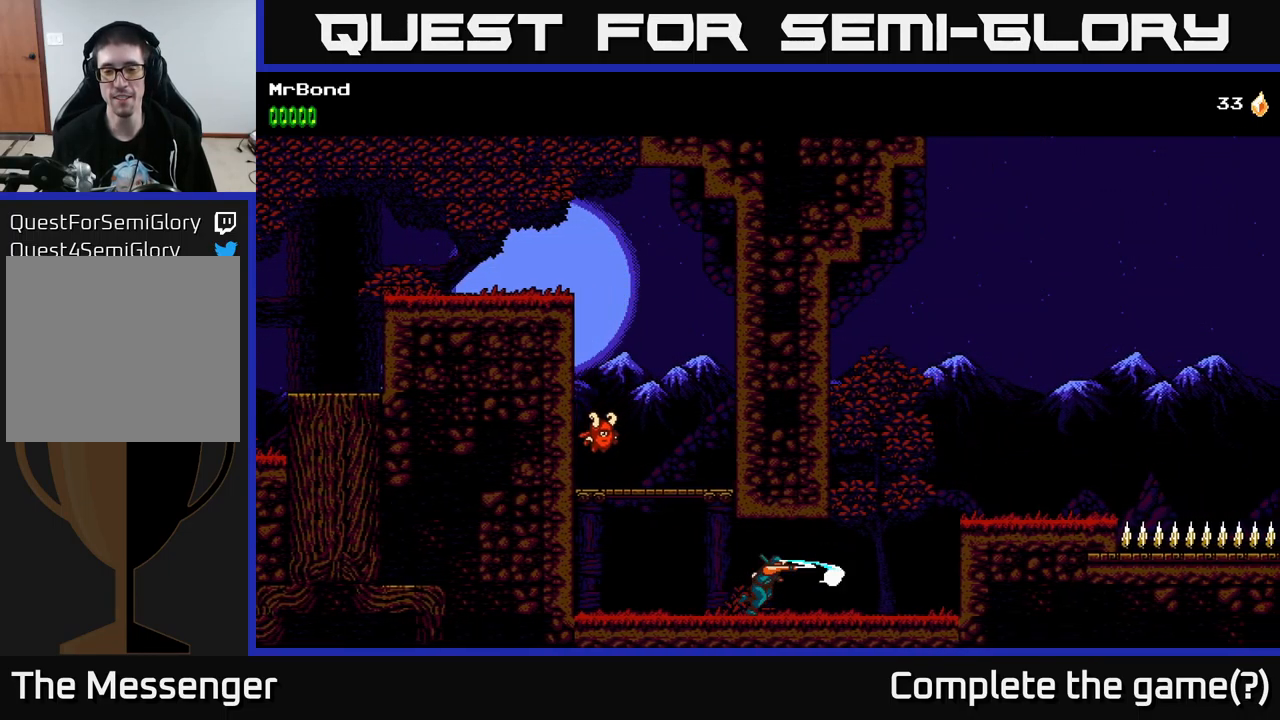
{"buttons": ["A", "DPAD_RIGHT"], "left_stick": "center", "right_stick": "center", "events": [[84, "X", "up"], [434, "A", "down"]]}
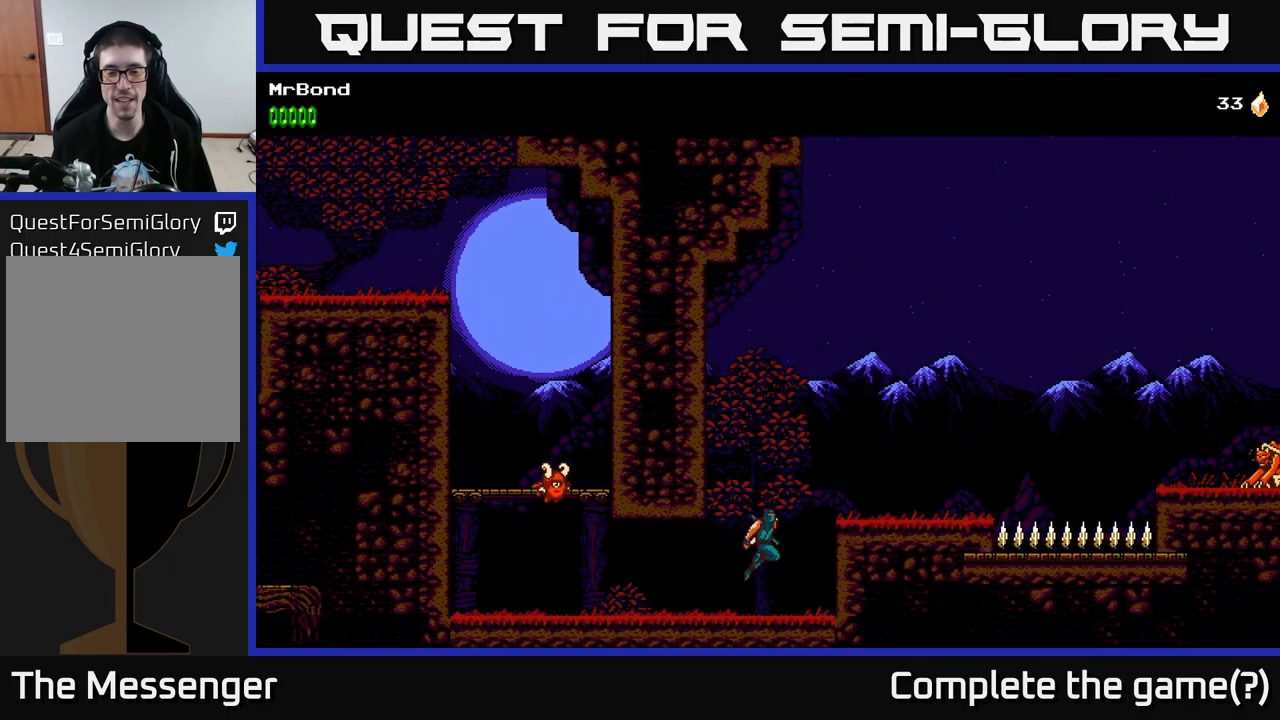
{"buttons": ["DPAD_RIGHT"], "left_stick": "center", "right_stick": "center", "events": [[134, "A", "up"]]}
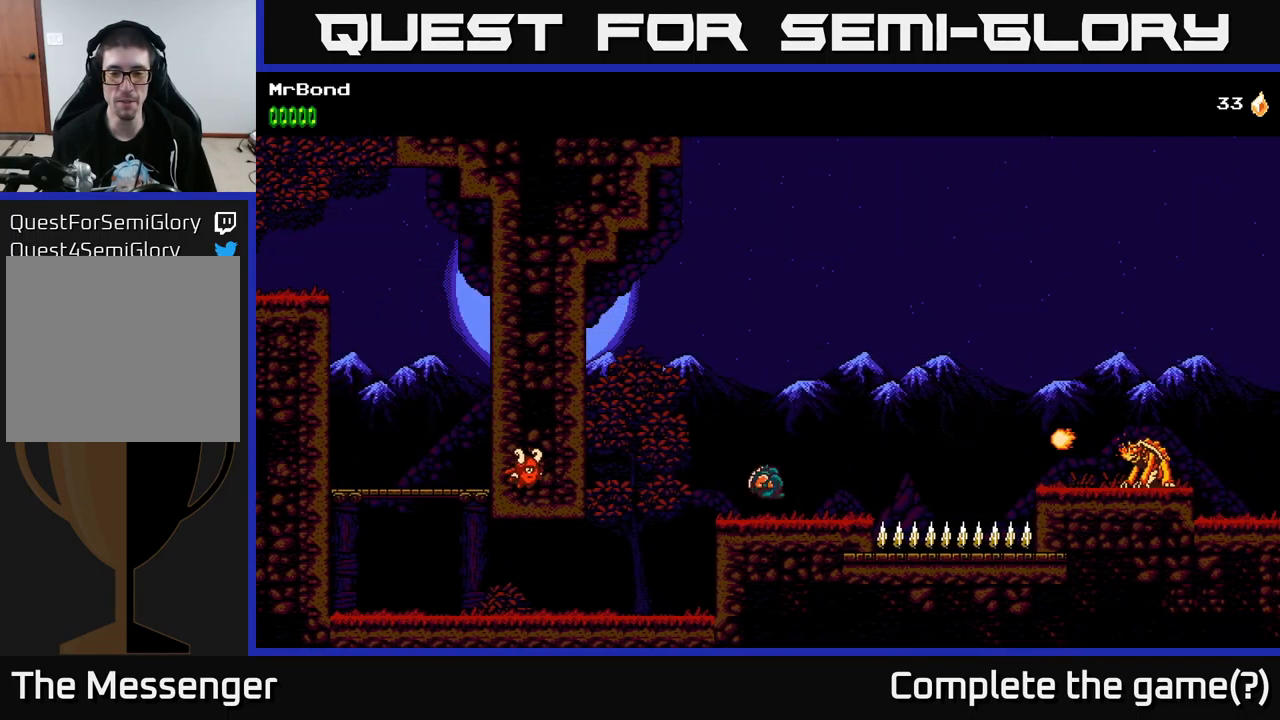
{"buttons": ["A", "DPAD_RIGHT"], "left_stick": "center", "right_stick": "center", "events": [[300, "A", "down"]]}
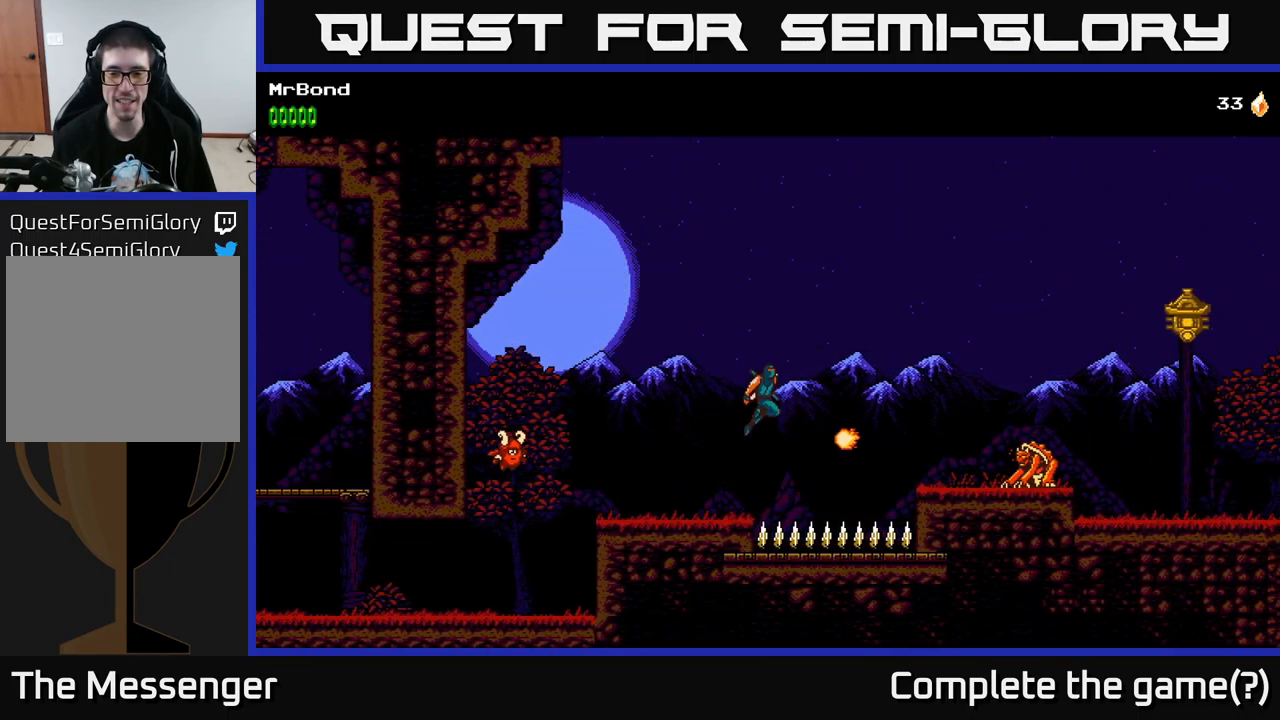
{"buttons": ["A", "X", "DPAD_RIGHT"], "left_stick": "center", "right_stick": "center", "events": [[417, "X", "down"]]}
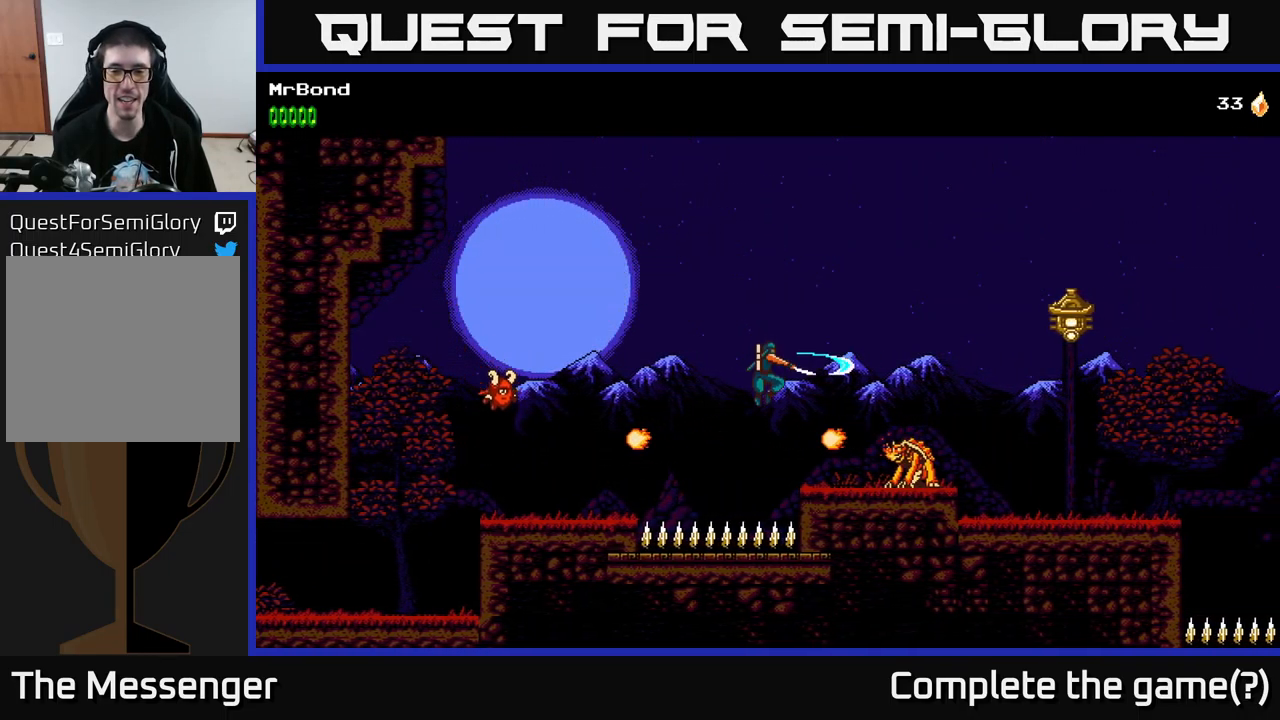
{"buttons": [], "left_stick": "center", "right_stick": "center", "events": [[151, "X", "up"], [217, "A", "up"], [484, "DPAD_RIGHT", "up"]]}
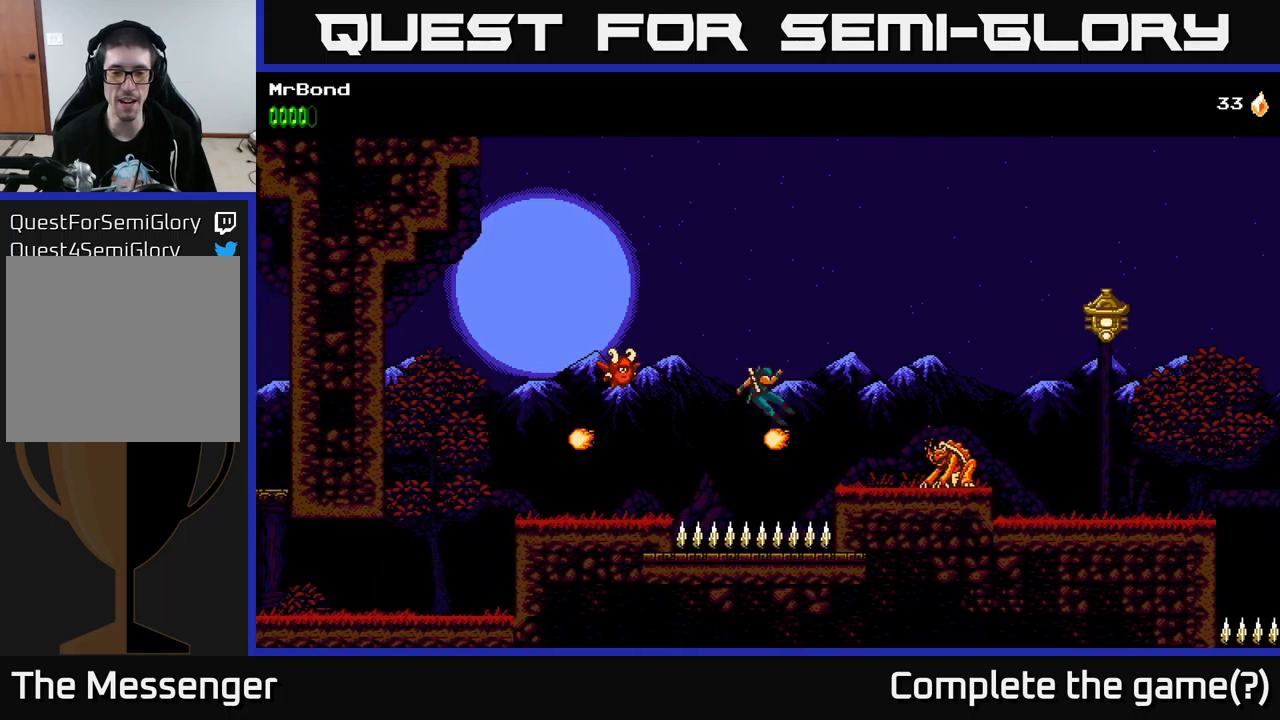
{"buttons": ["A", "DPAD_RIGHT"], "left_stick": "center", "right_stick": "center", "events": [[217, "DPAD_RIGHT", "down"], [467, "A", "down"]]}
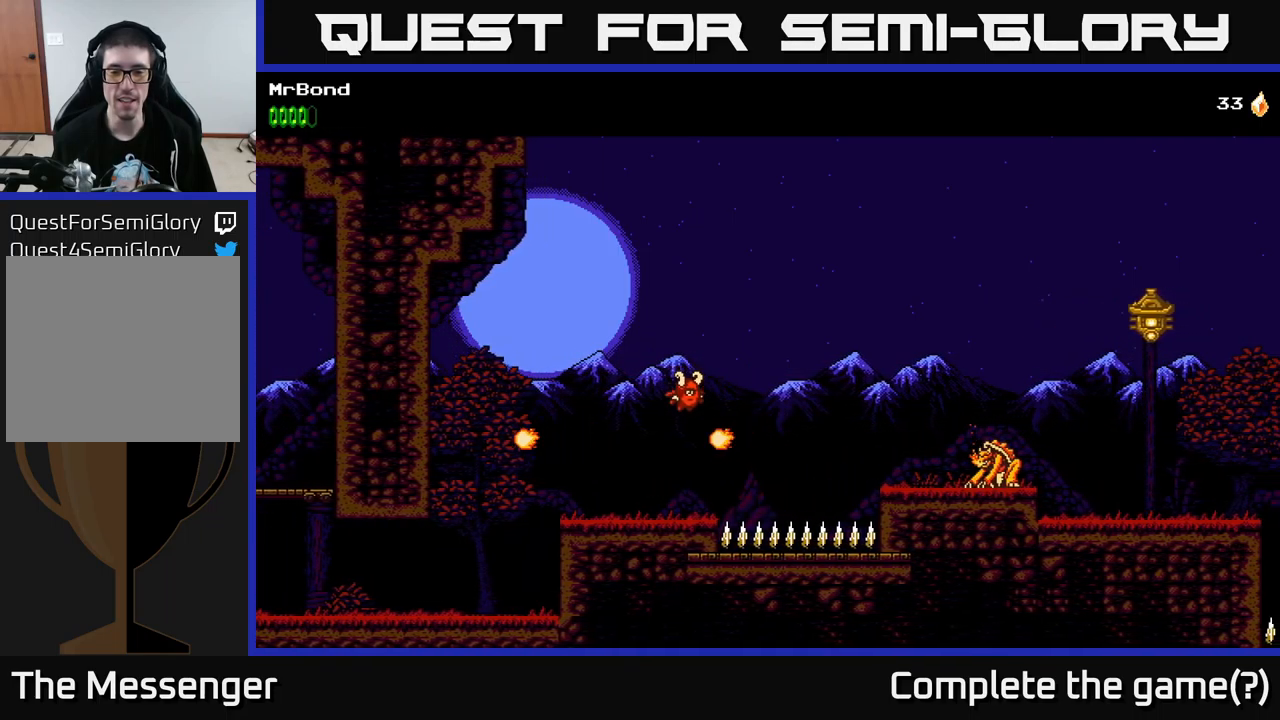
{"buttons": ["X", "DPAD_RIGHT"], "left_stick": "center", "right_stick": "center", "events": [[183, "A", "up"], [483, "X", "down"]]}
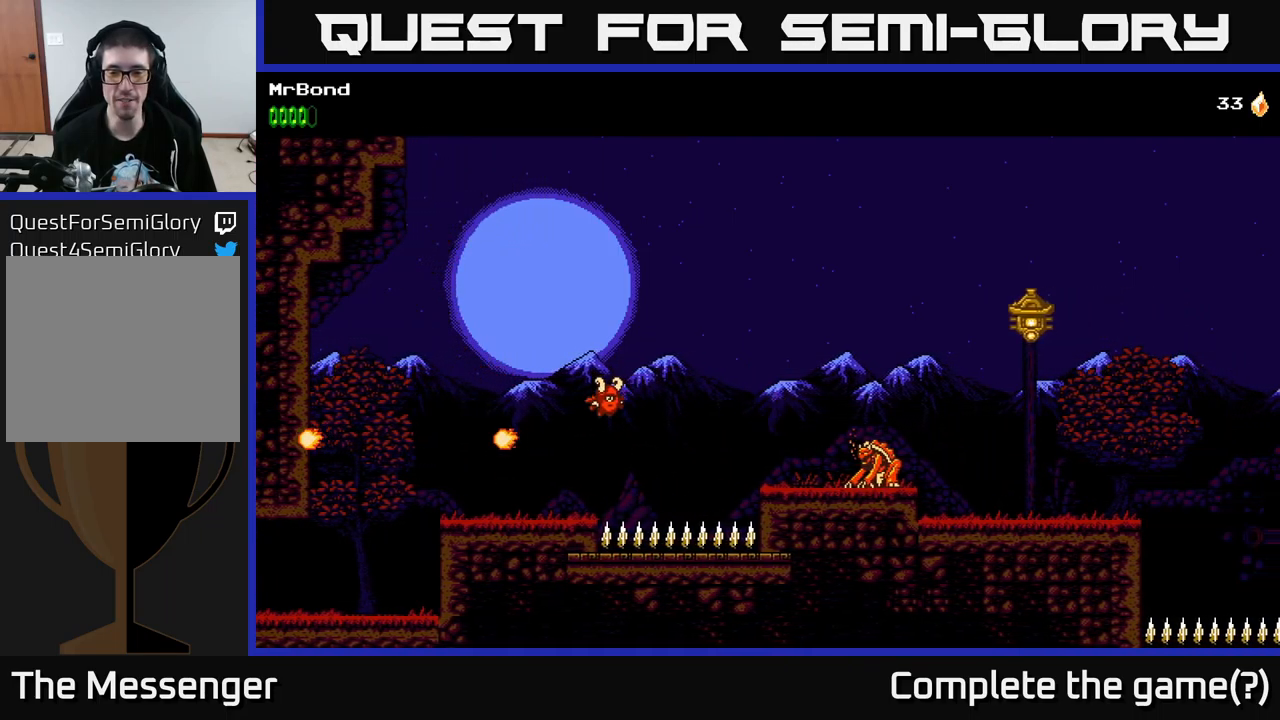
{"buttons": ["DPAD_RIGHT"], "left_stick": "center", "right_stick": "center", "events": [[183, "X", "up"], [217, "DPAD_DOWN", "down"], [250, "DPAD_RIGHT", "up"], [333, "DPAD_RIGHT", "down"], [367, "DPAD_DOWN", "up"]]}
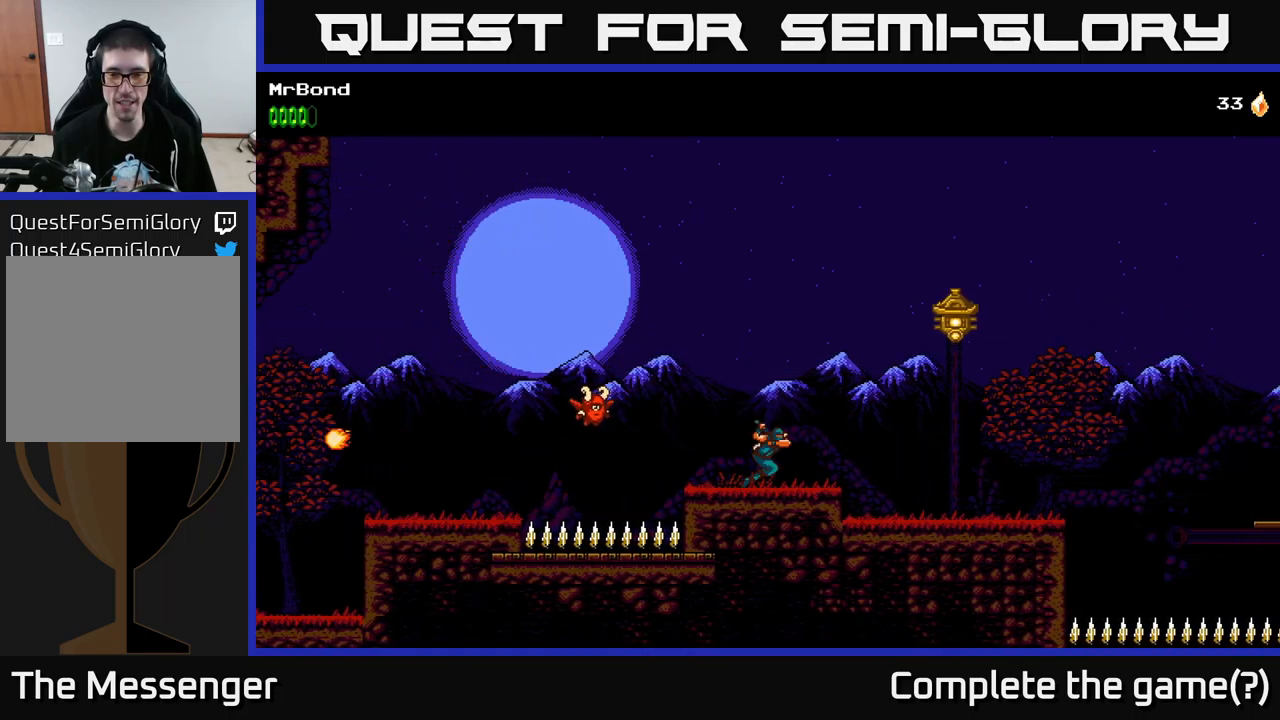
{"buttons": ["A", "DPAD_RIGHT"], "left_stick": "center", "right_stick": "center", "events": [[67, "A", "down"], [233, "X", "down"], [500, "X", "up"]]}
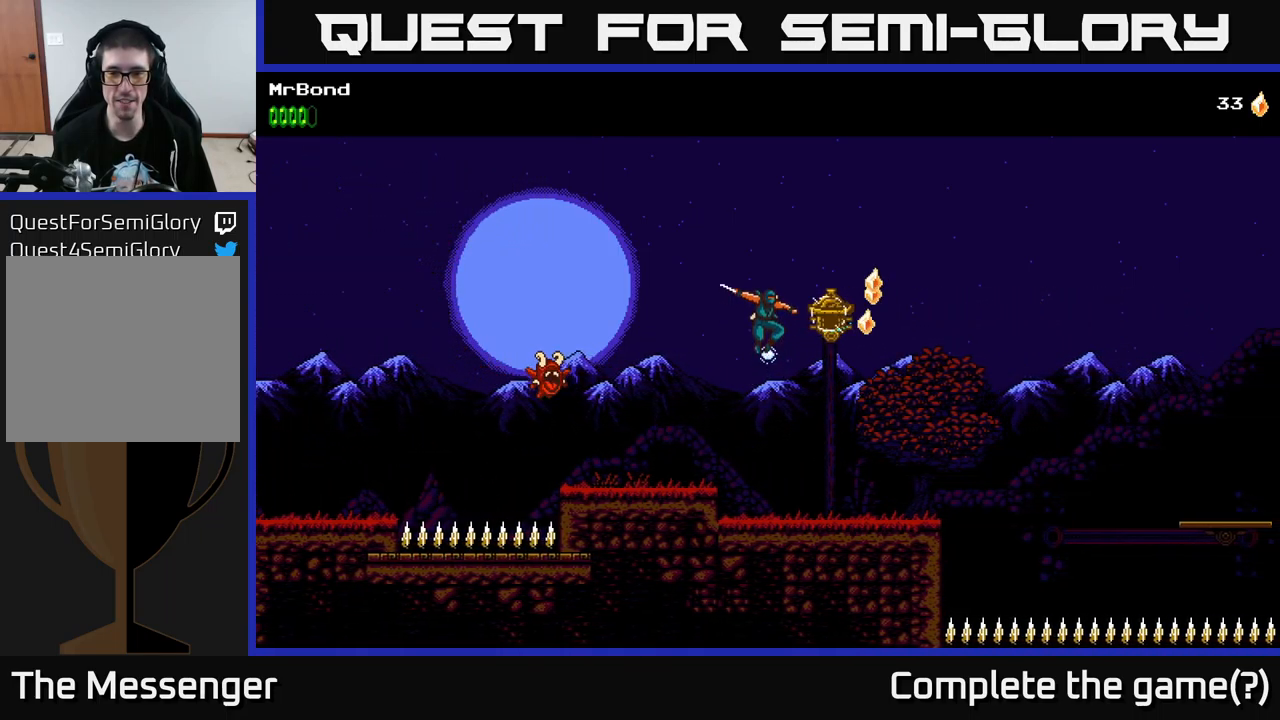
{"buttons": [], "left_stick": "center", "right_stick": "center", "events": [[317, "A", "up"], [383, "DPAD_RIGHT", "up"]]}
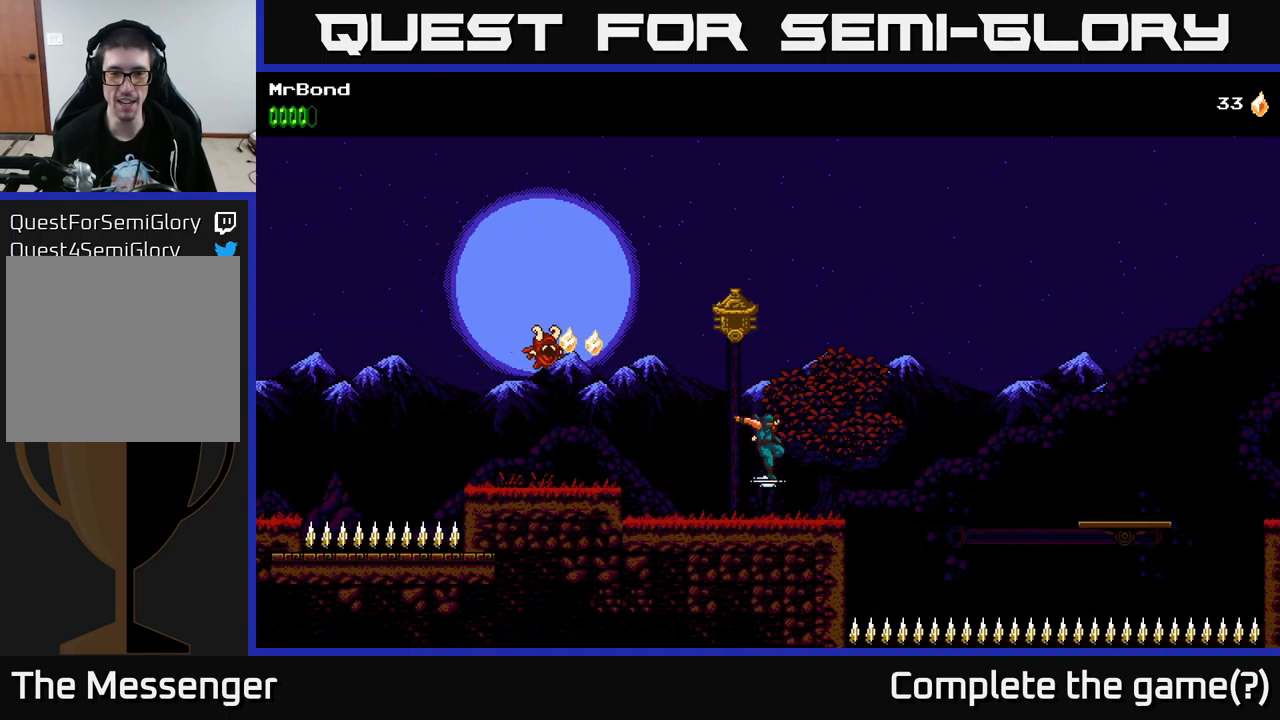
{"buttons": ["A", "DPAD_RIGHT"], "left_stick": "center", "right_stick": "center", "events": [[67, "DPAD_RIGHT", "down"], [333, "A", "down"]]}
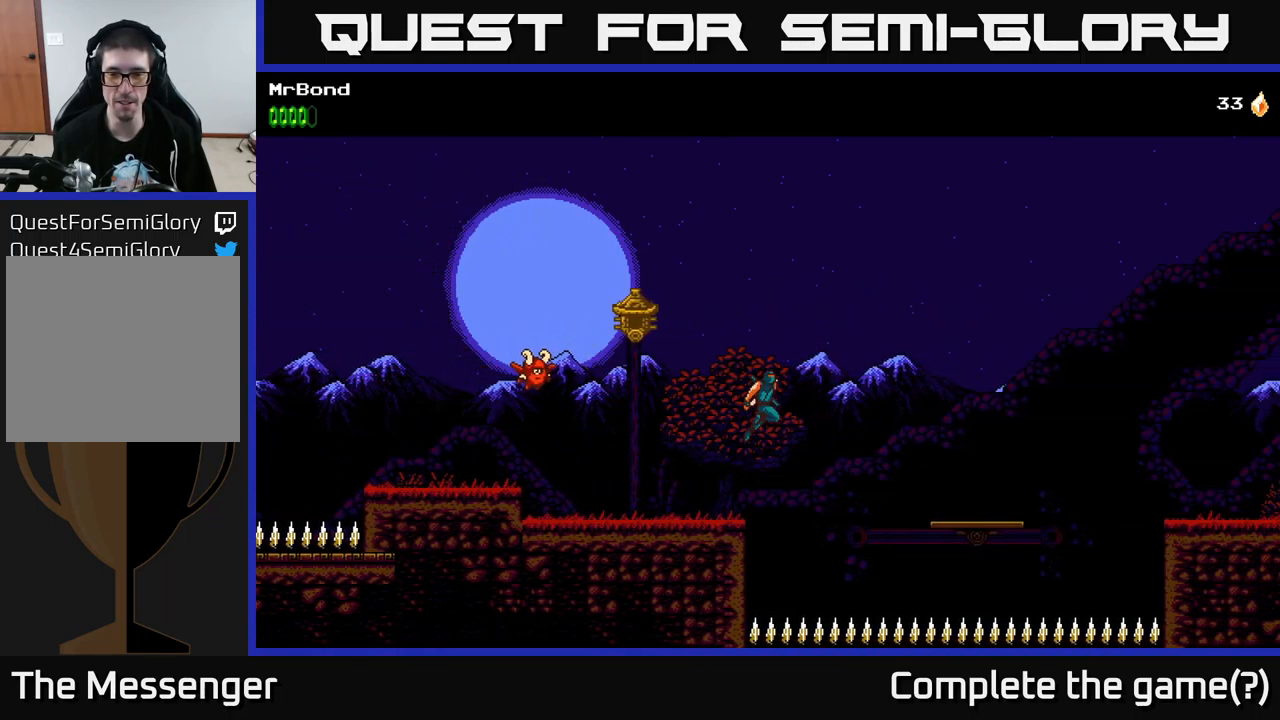
{"buttons": [], "left_stick": "center", "right_stick": "center", "events": [[67, "A", "up"], [400, "DPAD_RIGHT", "up"]]}
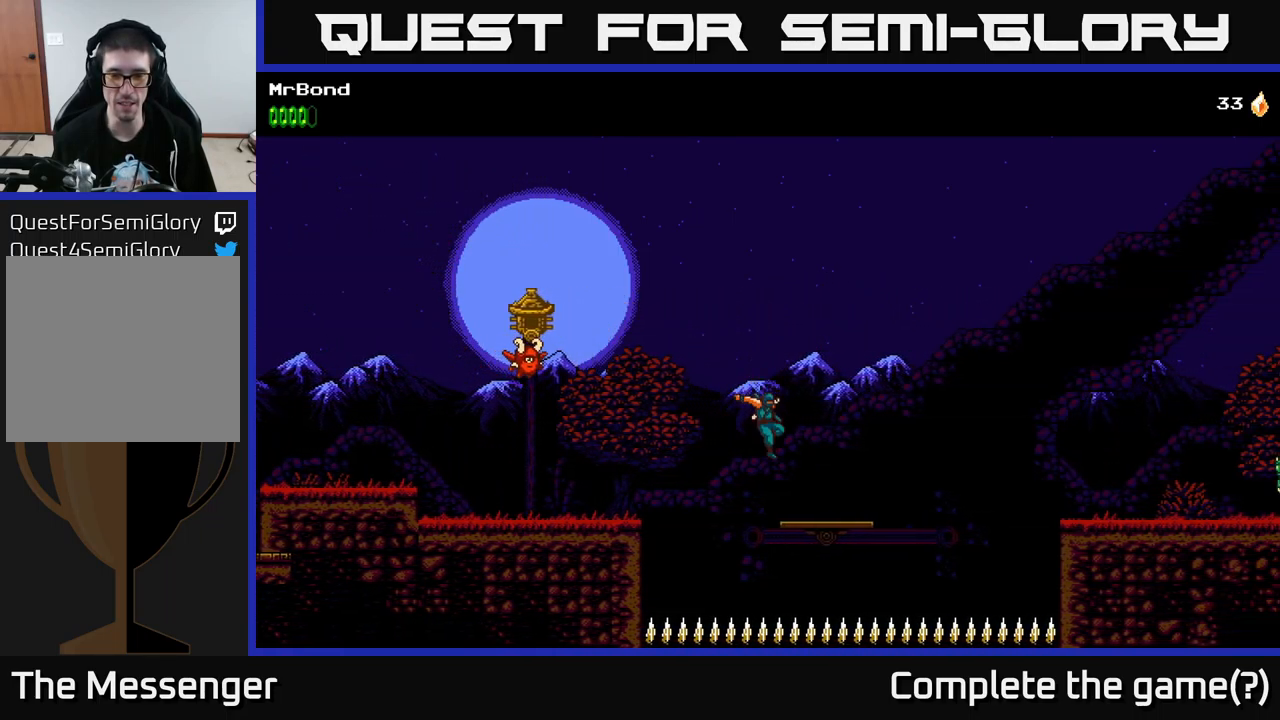
{"buttons": [], "left_stick": "center", "right_stick": "center", "events": [[367, "DPAD_RIGHT", "down"], [500, "DPAD_RIGHT", "up"]]}
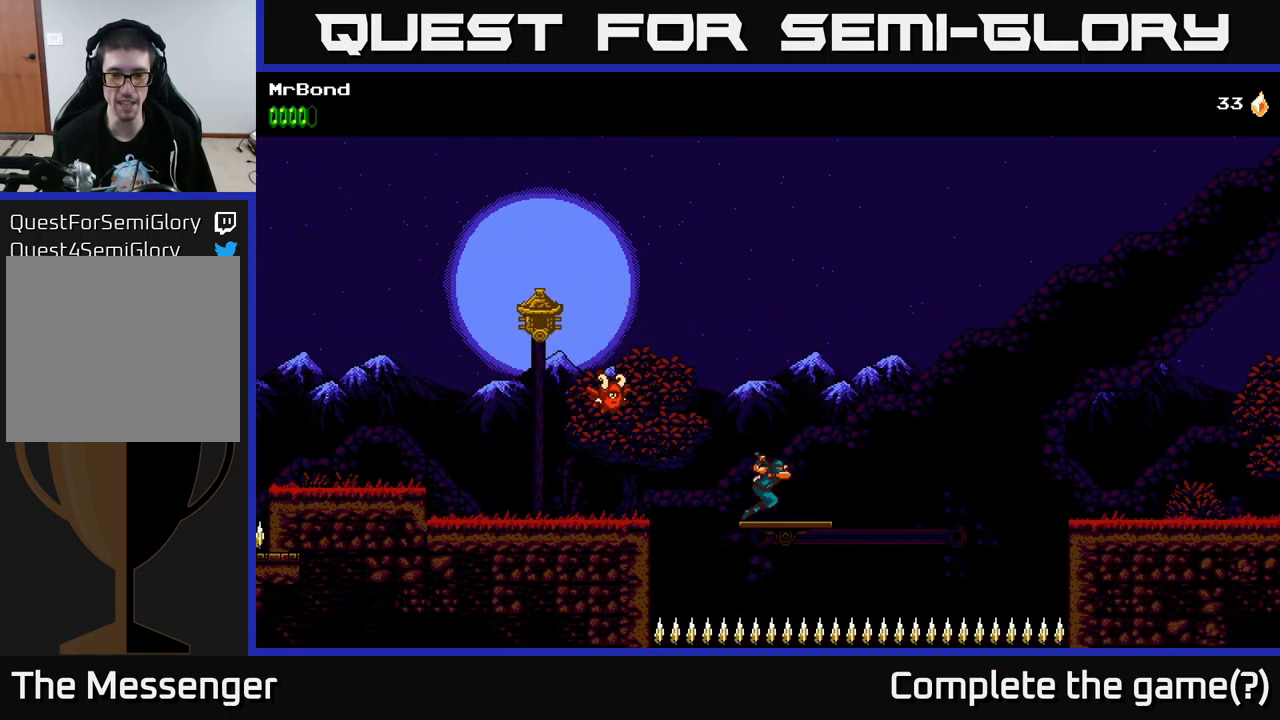
{"buttons": [], "left_stick": "center", "right_stick": "center", "events": [[317, "DPAD_RIGHT", "down"], [400, "DPAD_RIGHT", "up"]]}
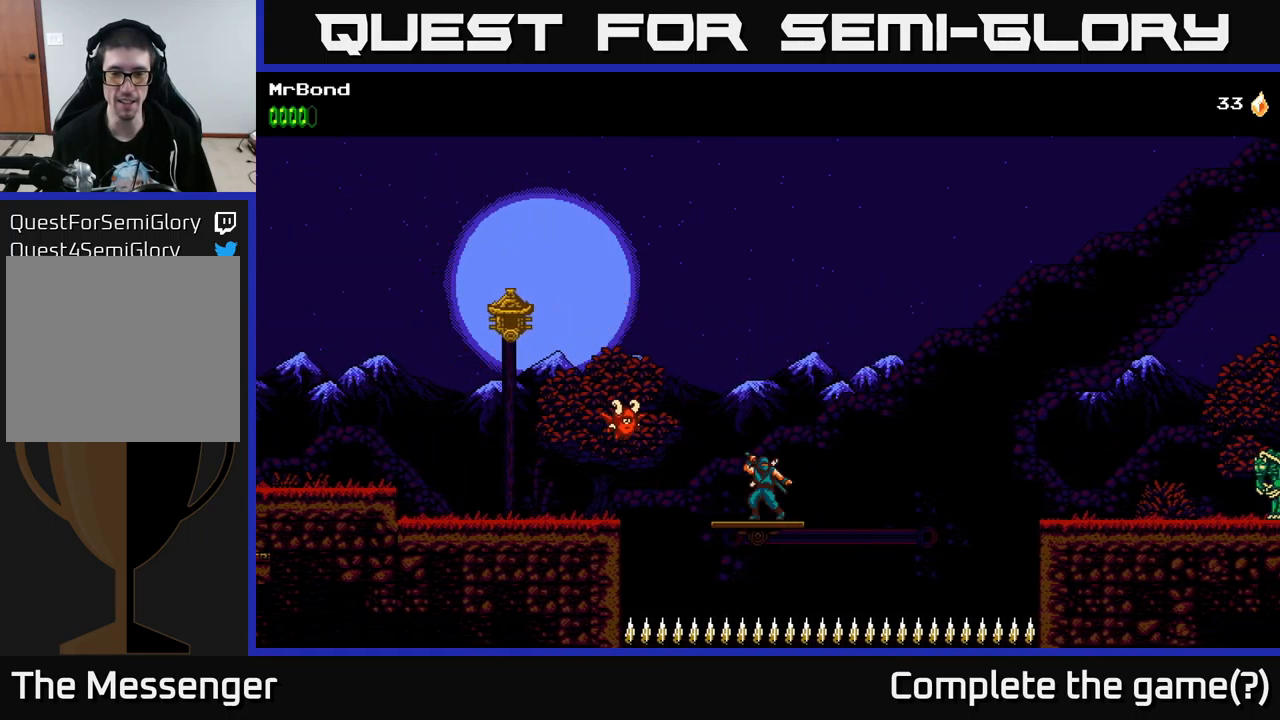
{"buttons": [], "left_stick": "center", "right_stick": "center", "events": []}
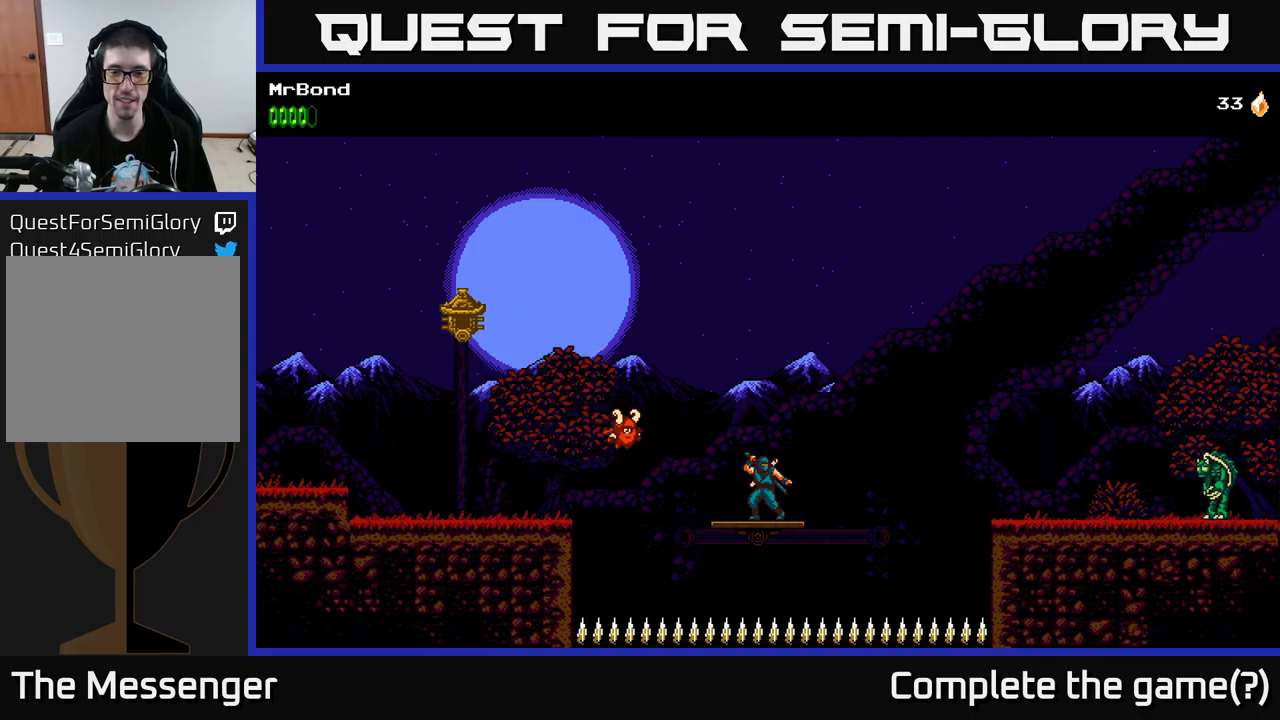
{"buttons": [], "left_stick": "center", "right_stick": "center", "events": []}
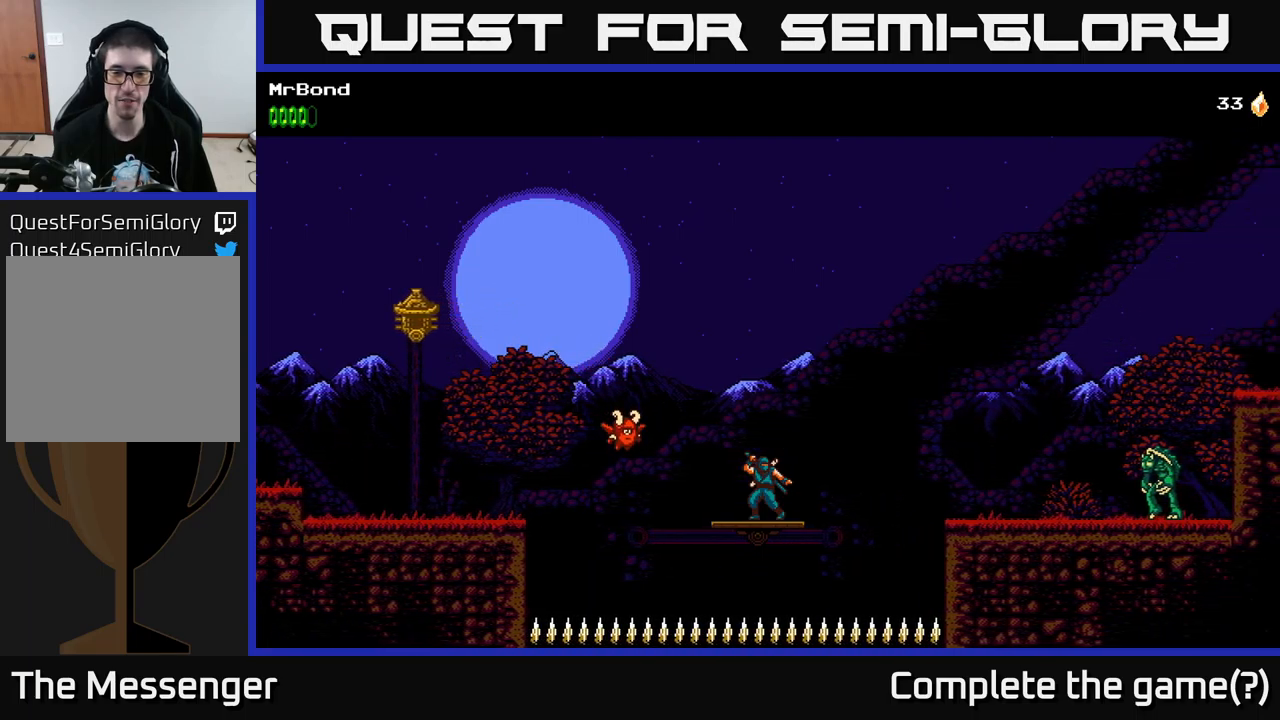
{"buttons": ["A", "DPAD_RIGHT"], "left_stick": "center", "right_stick": "center", "events": [[367, "DPAD_RIGHT", "down"], [450, "A", "down"]]}
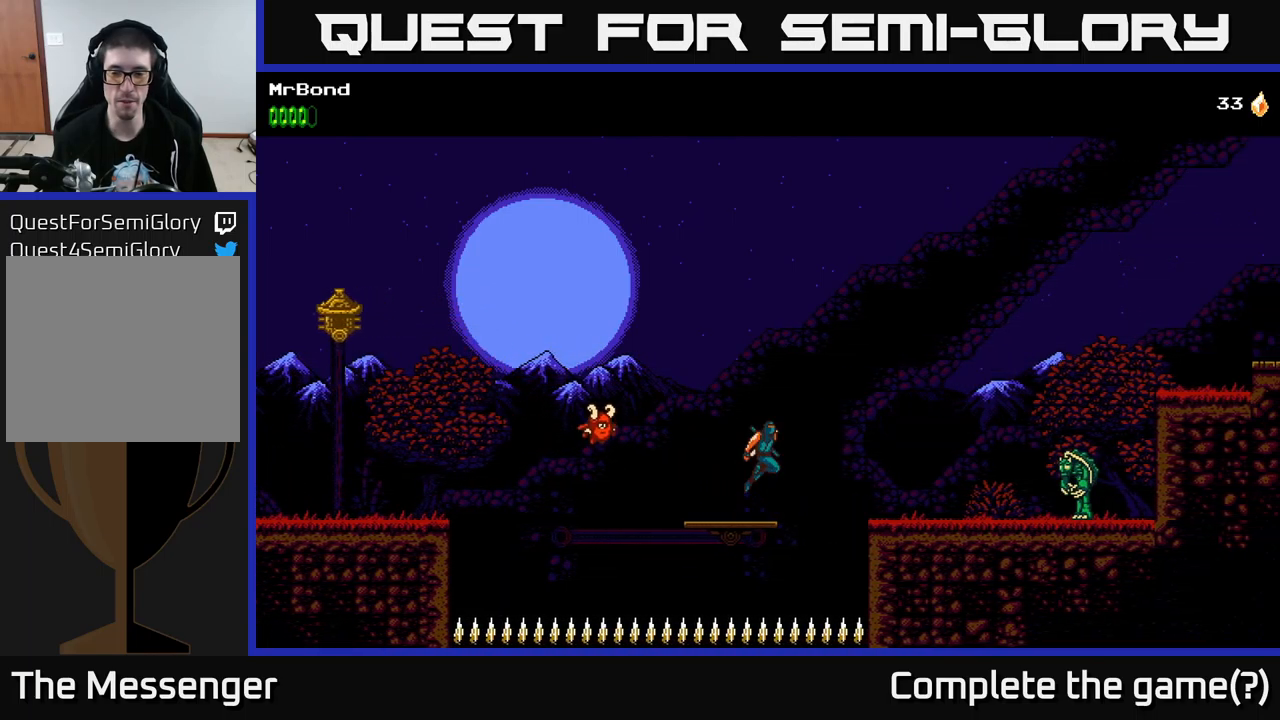
{"buttons": ["A", "DPAD_RIGHT"], "left_stick": "center", "right_stick": "center", "events": []}
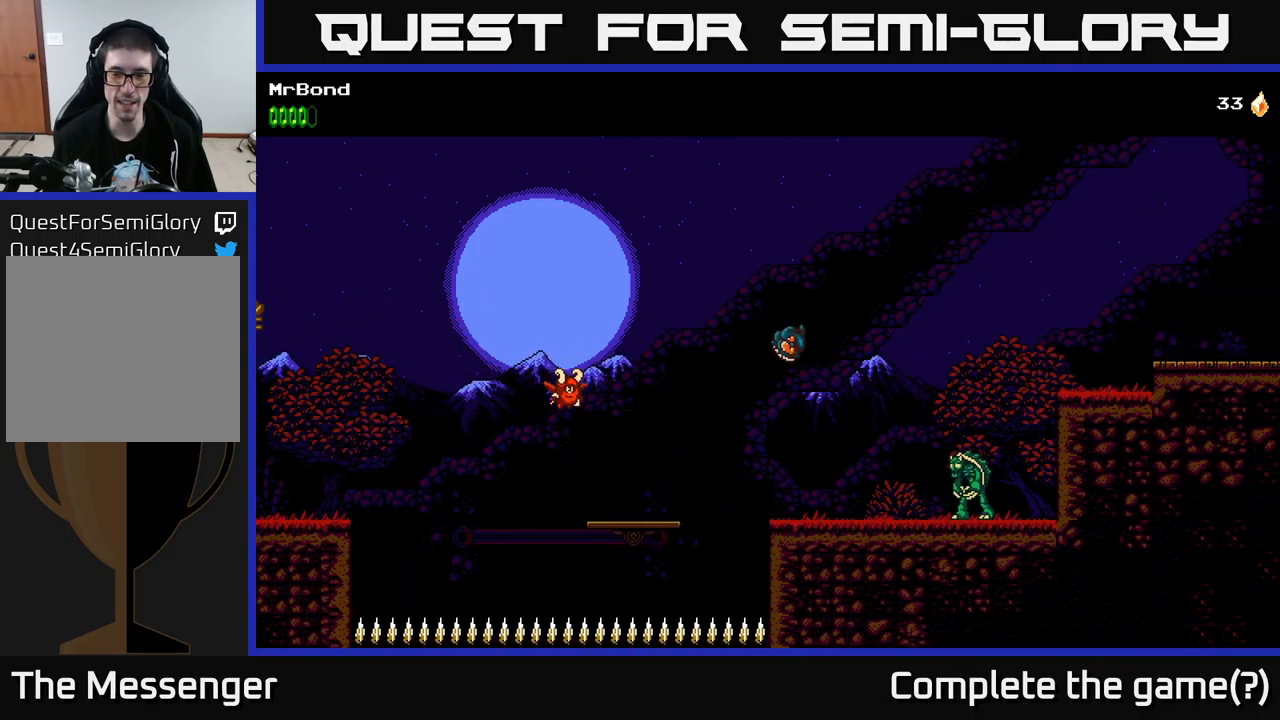
{"buttons": [], "left_stick": "center", "right_stick": "center", "events": [[300, "A", "up"], [300, "X", "down"], [384, "DPAD_RIGHT", "up"], [467, "X", "up"]]}
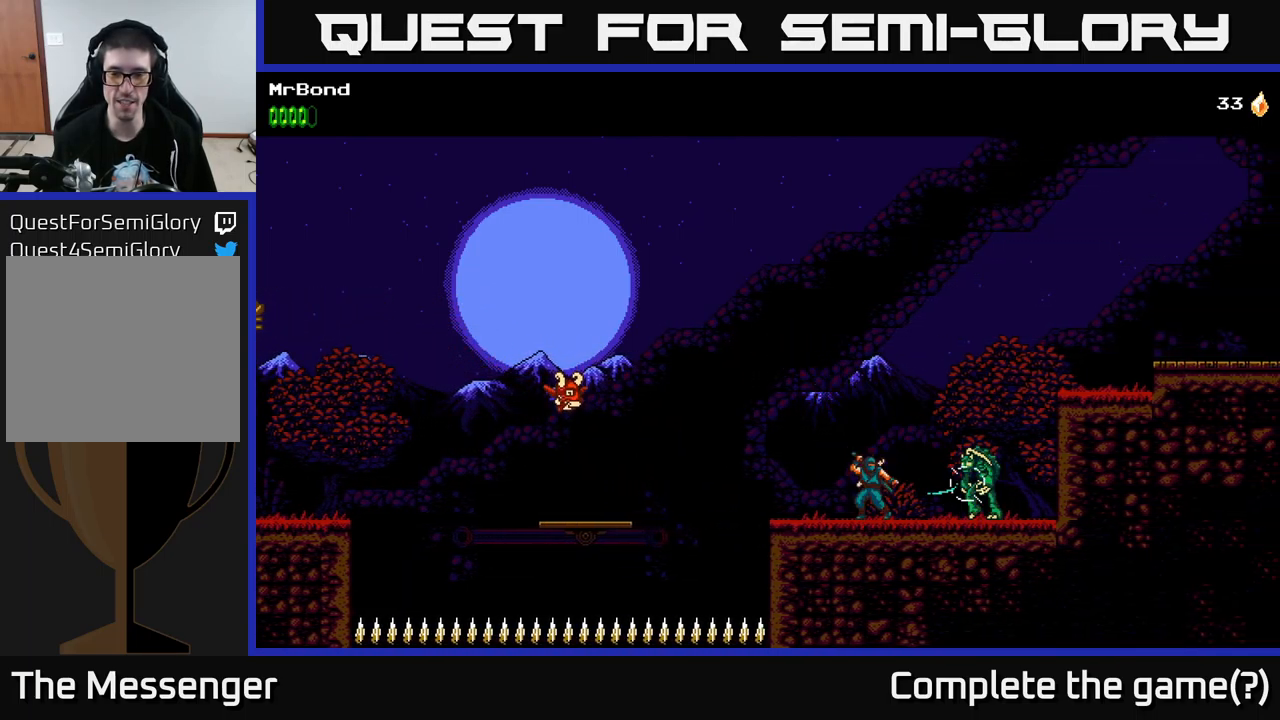
{"buttons": [], "left_stick": "center", "right_stick": "center", "events": [[184, "DPAD_RIGHT", "down"], [184, "X", "down"], [384, "DPAD_RIGHT", "up"], [384, "X", "up"]]}